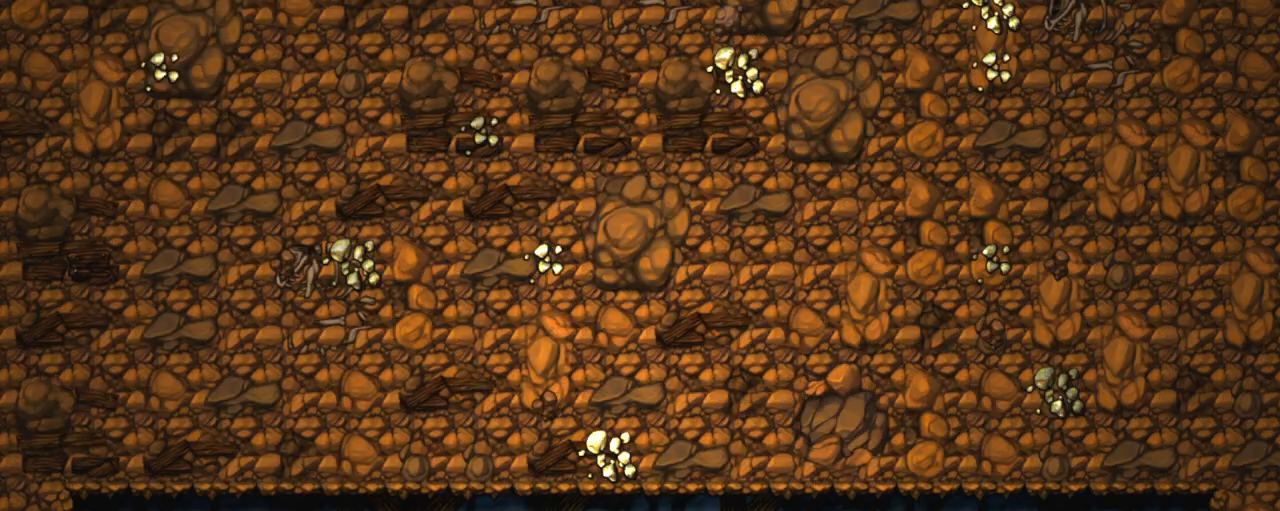
Gameplay with keyboard; each line is a JSON object with the keys held at the frame after it. "events" lists presses ("down") and releases ("up") of "a", "down", "escape", "left", "right", "s", "shift", "space", "tab", "up", "x" and "z" between this image and that frame as [ms after this image, input, new state], when the widget could be followed in between. No other keys are recorded. Mouse input is not recorded.
{"keys": [], "events": []}
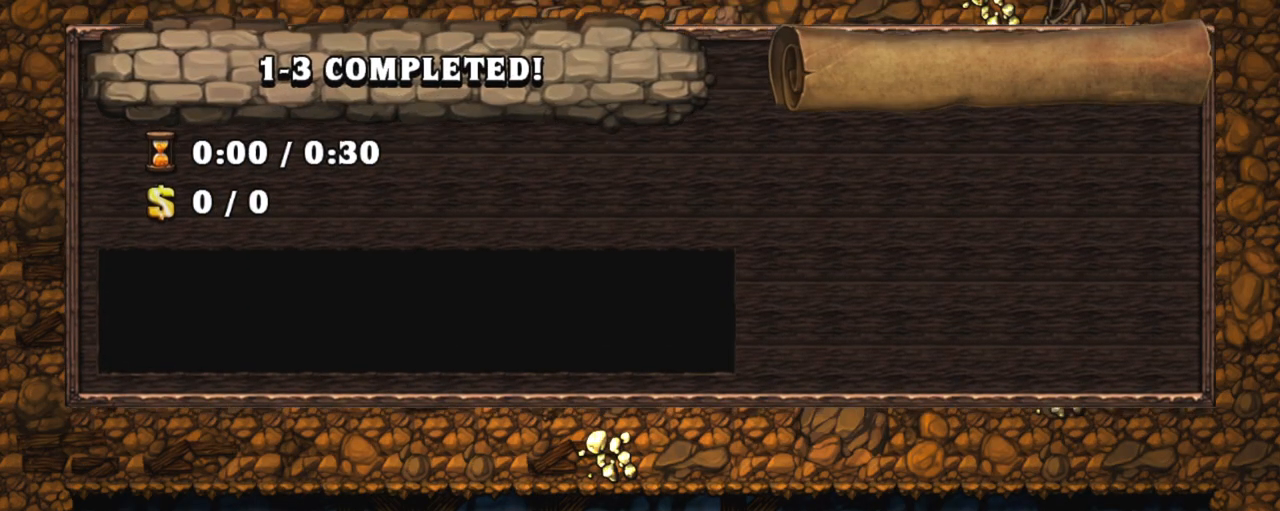
{"keys": [], "events": [[17, "z", "down"], [167, "z", "up"]]}
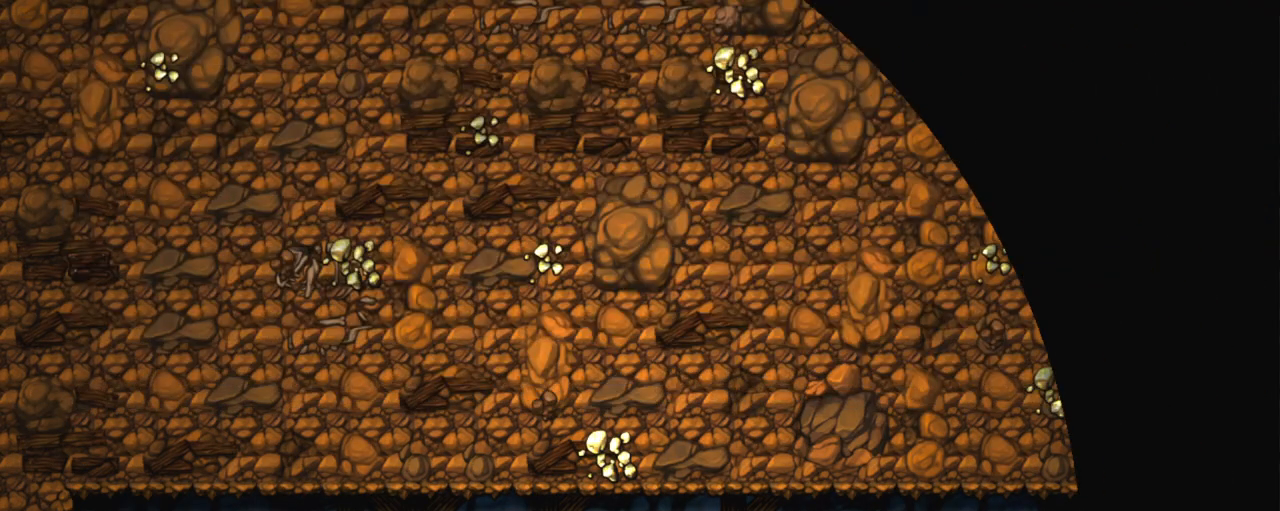
{"keys": [], "events": []}
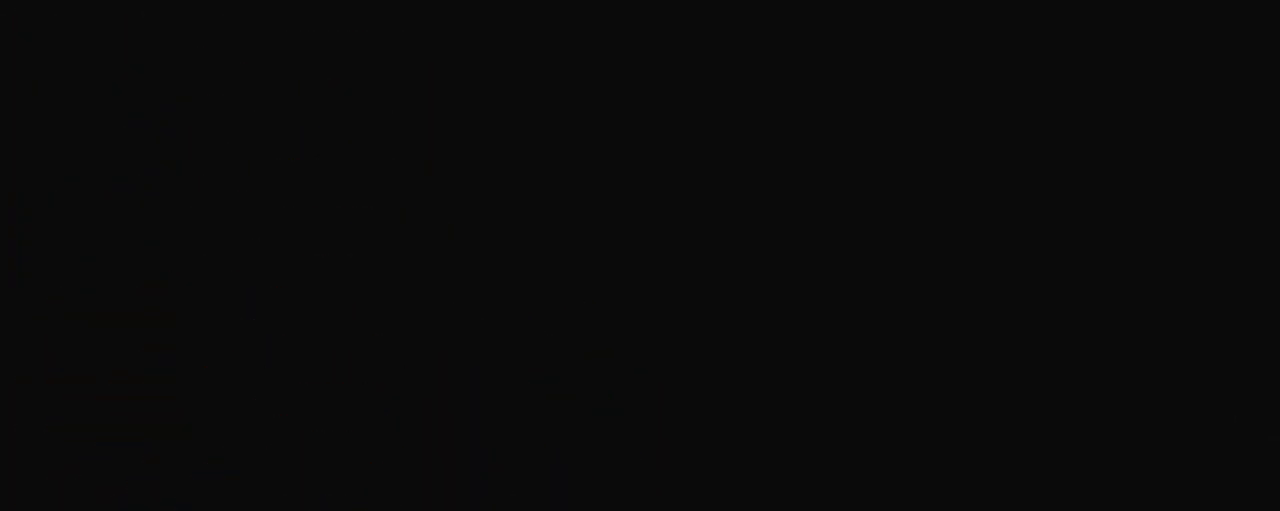
{"keys": [], "events": []}
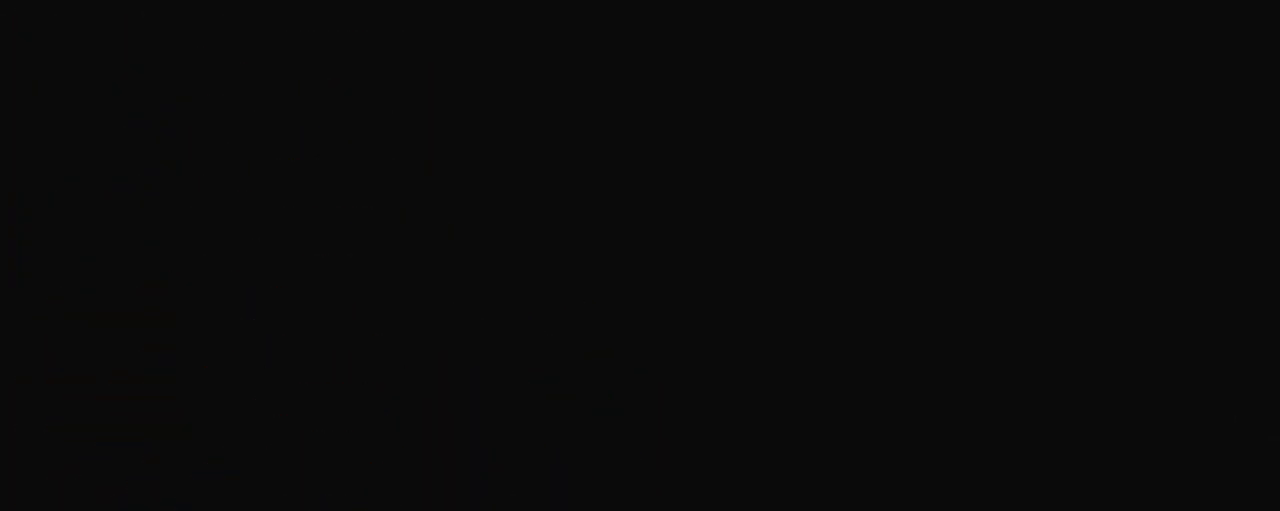
{"keys": [], "events": []}
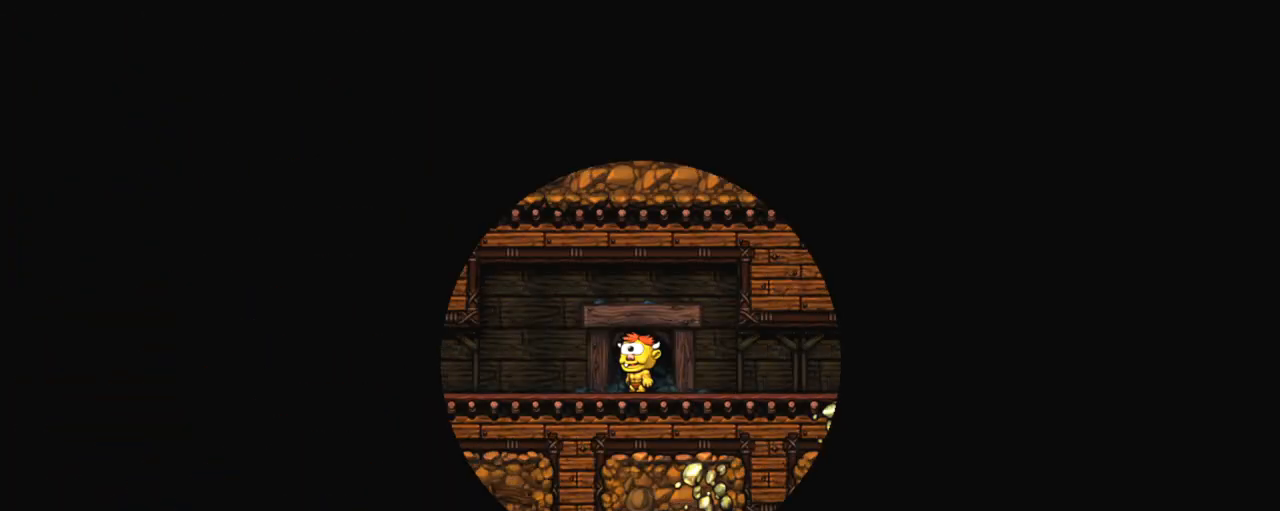
{"keys": [], "events": []}
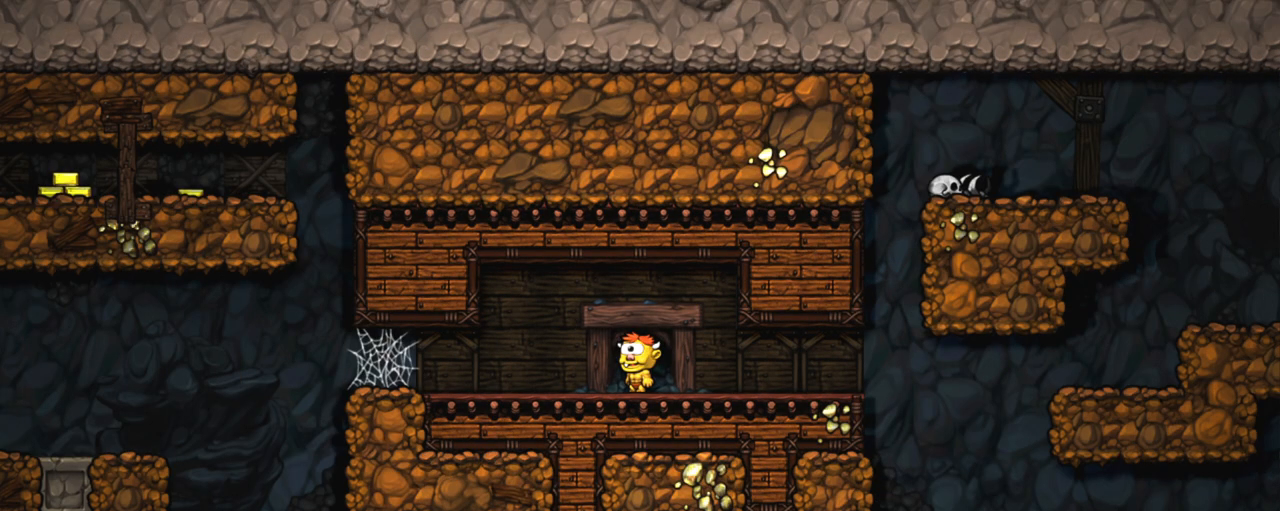
{"keys": ["right", "shift"], "events": [[100, "shift", "down"], [183, "right", "down"]]}
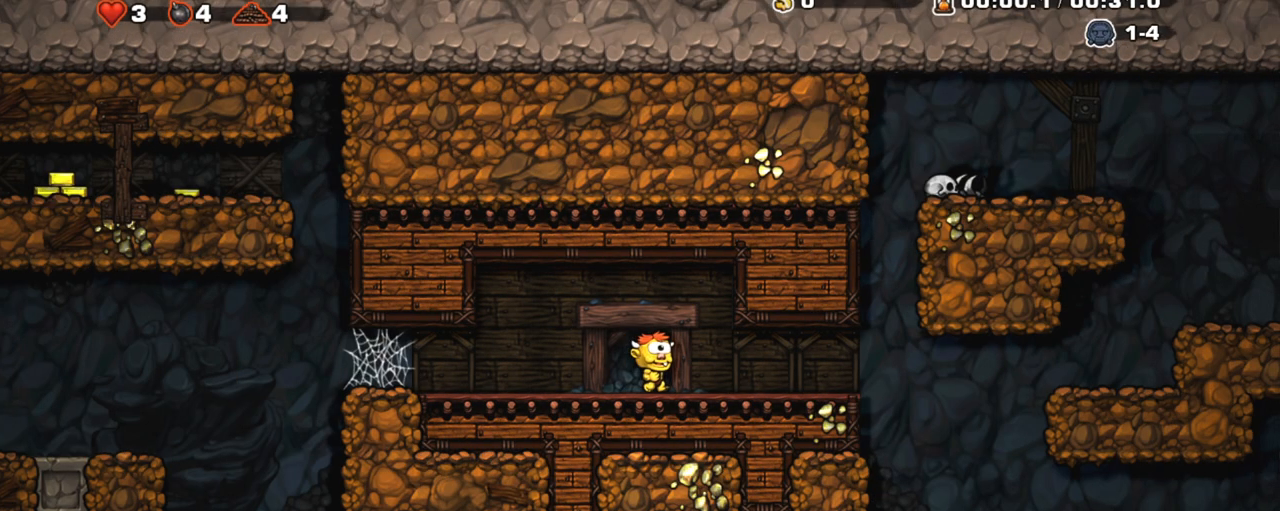
{"keys": ["shift"], "events": [[434, "right", "up"]]}
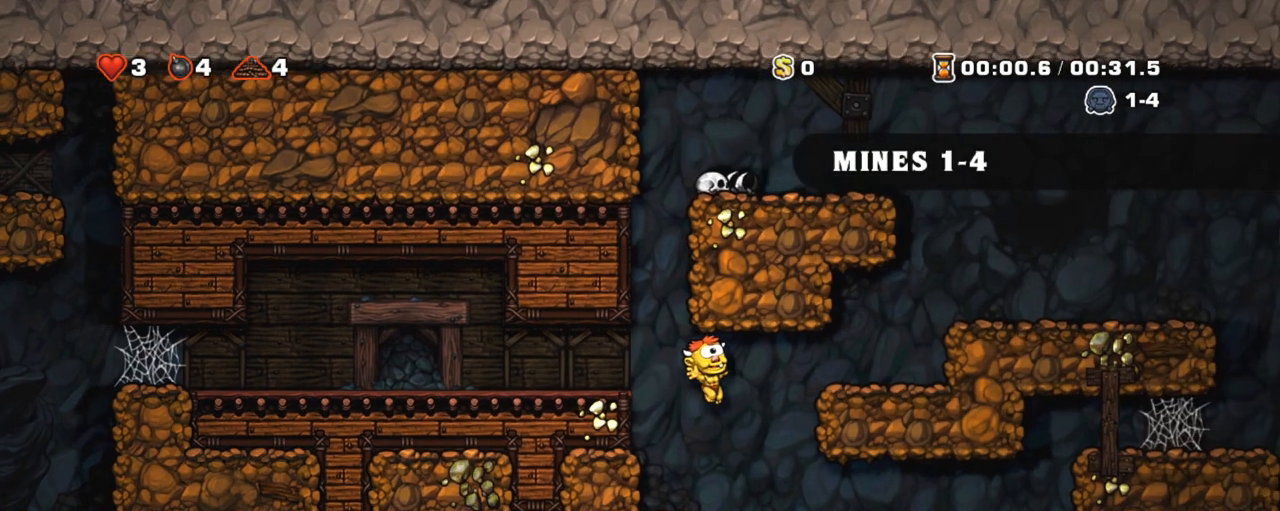
{"keys": ["right", "shift"], "events": [[183, "left", "down"], [267, "down", "down"], [367, "left", "up"], [367, "z", "down"], [417, "z", "up"], [450, "down", "up"], [500, "right", "down"]]}
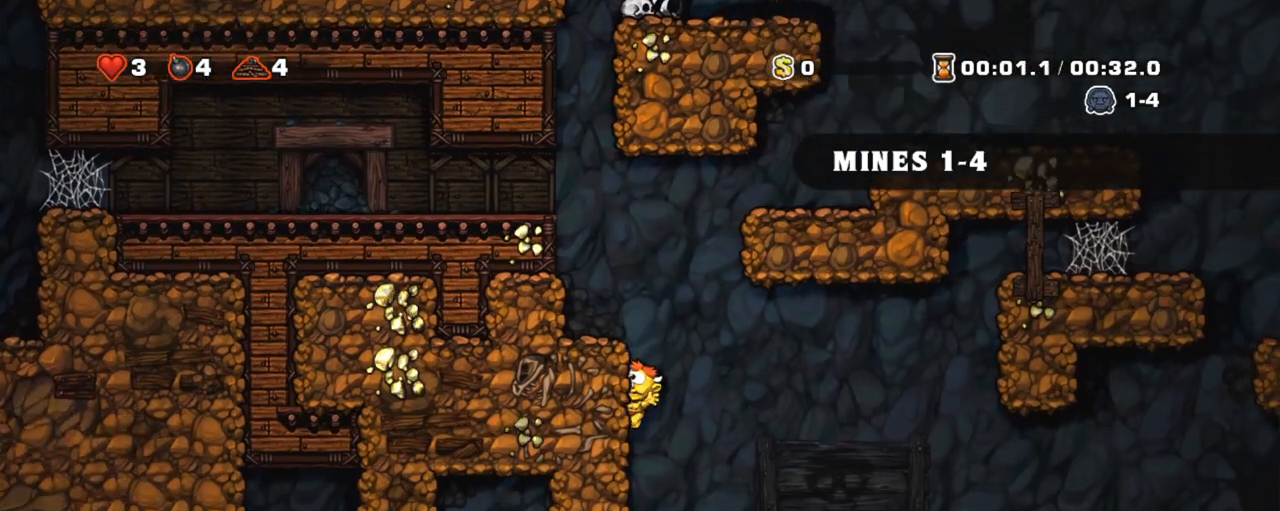
{"keys": ["left", "shift"], "events": [[151, "right", "up"], [184, "left", "down"]]}
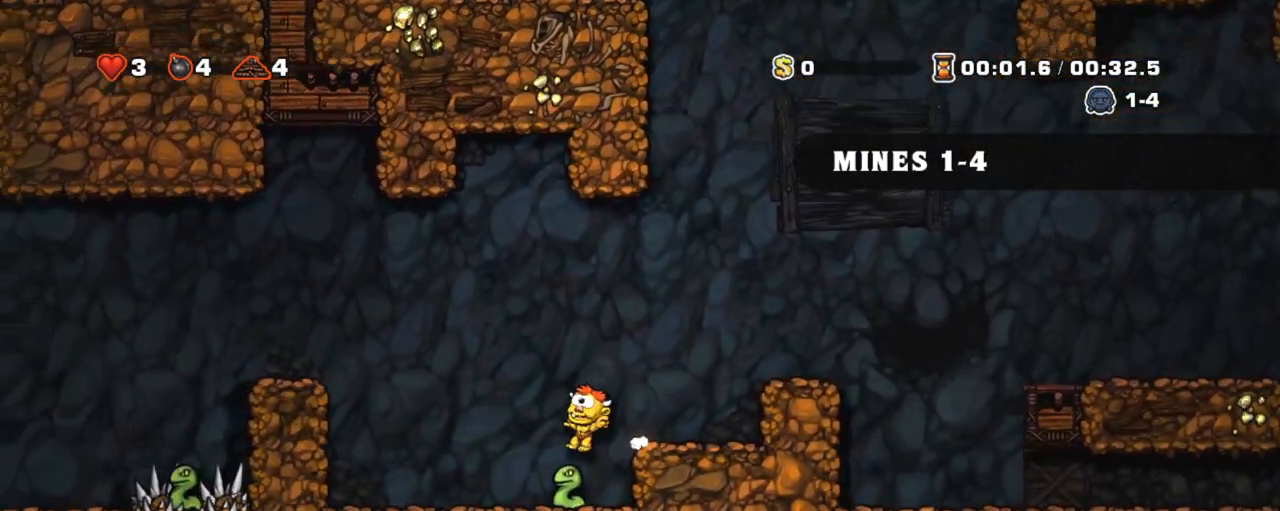
{"keys": ["left", "shift"], "events": [[17, "z", "down"], [400, "z", "up"]]}
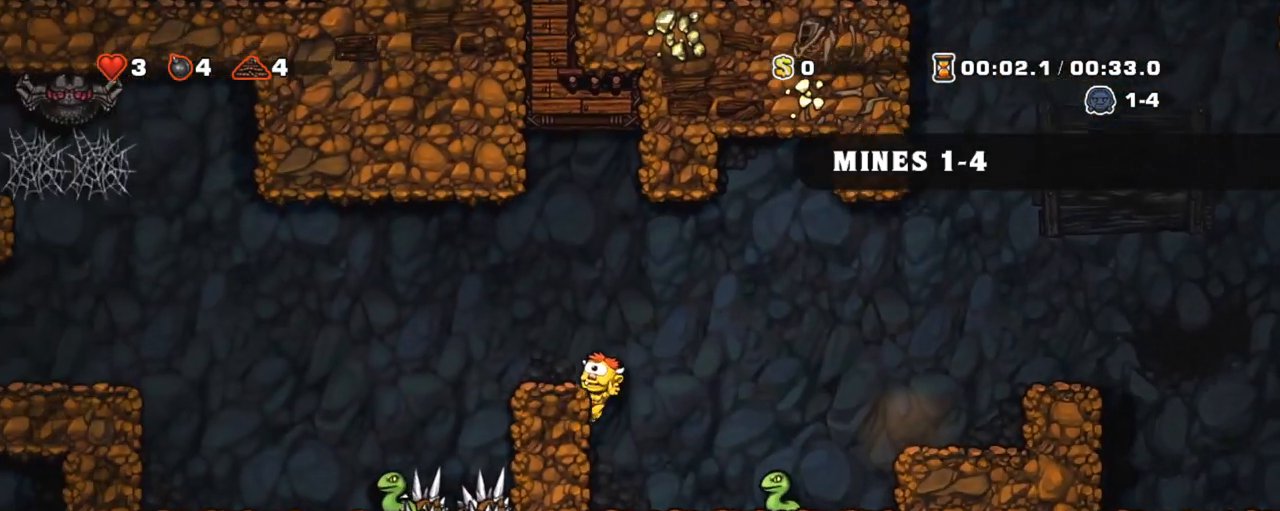
{"keys": ["left", "shift", "z"], "events": [[84, "z", "down"], [167, "z", "up"], [451, "z", "down"]]}
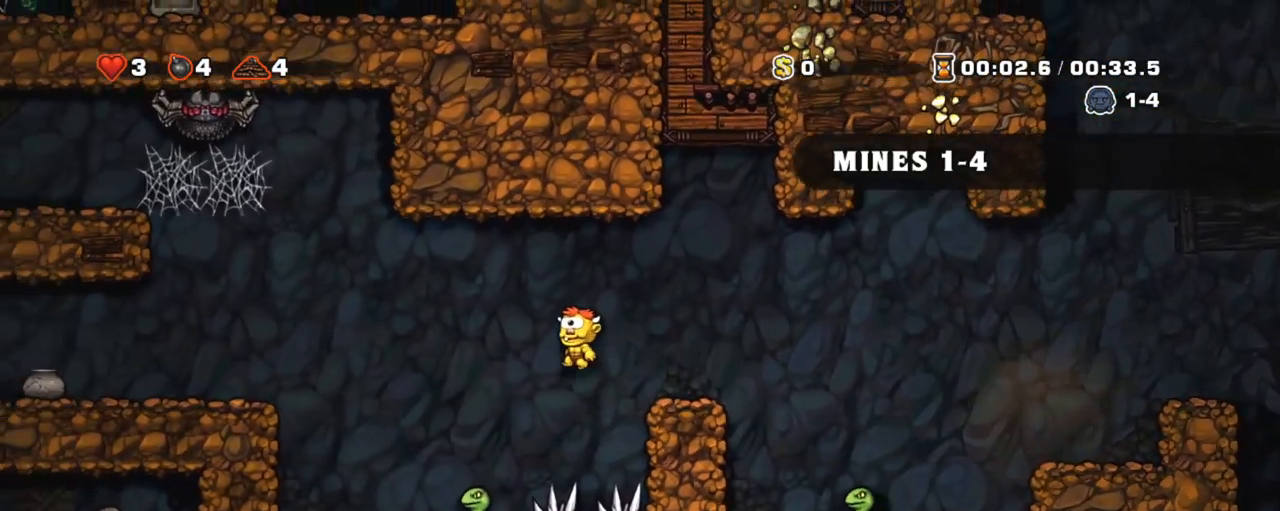
{"keys": ["left", "shift"], "events": [[183, "z", "up"]]}
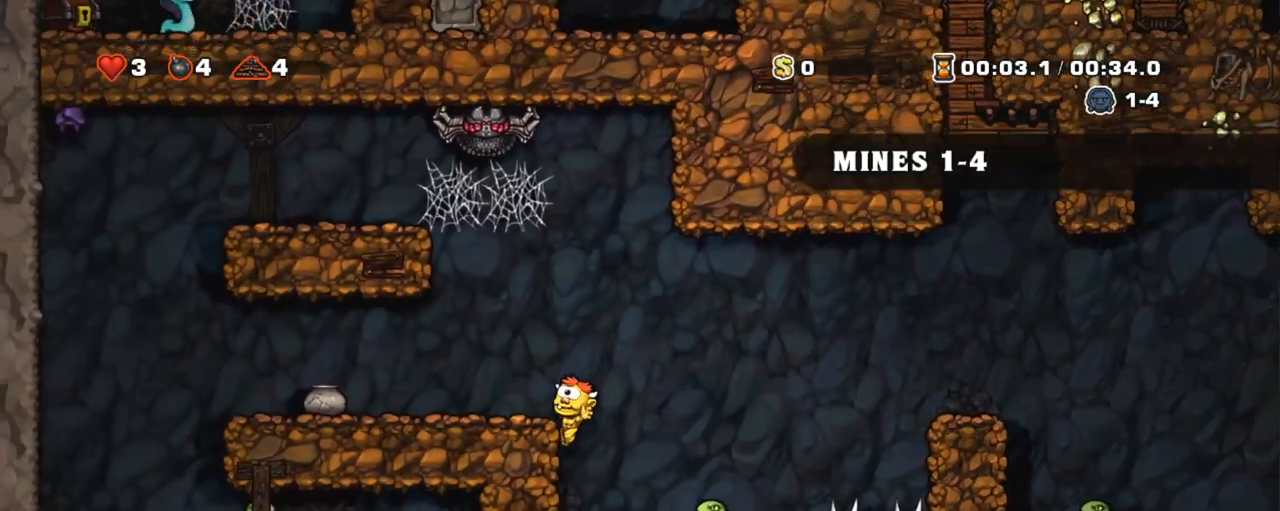
{"keys": ["left", "shift"], "events": [[67, "z", "down"], [201, "z", "up"]]}
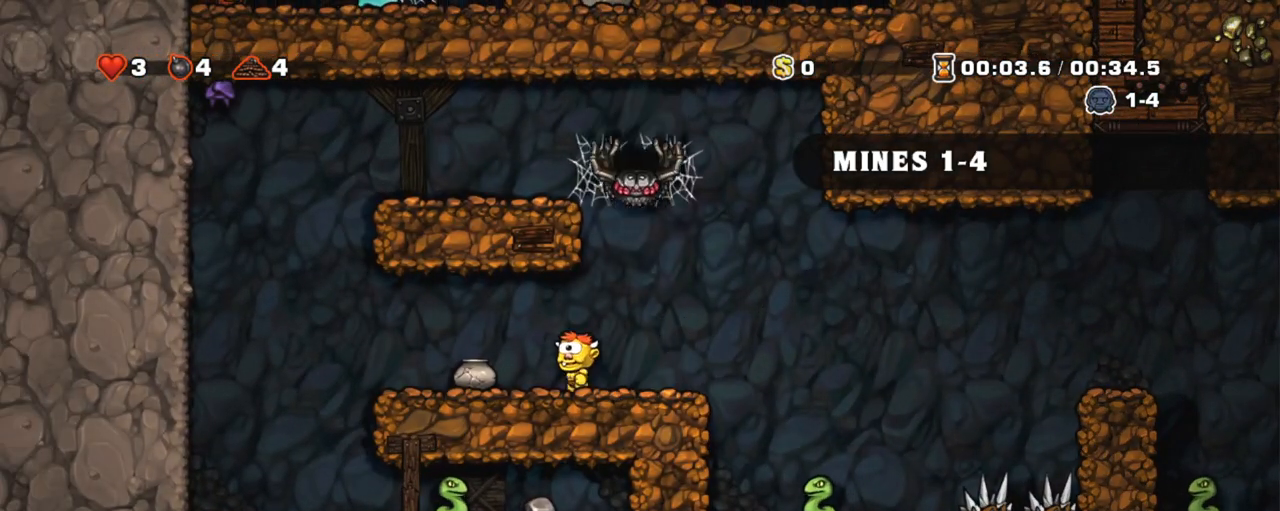
{"keys": ["right", "shift"], "events": [[417, "left", "up"], [500, "right", "down"]]}
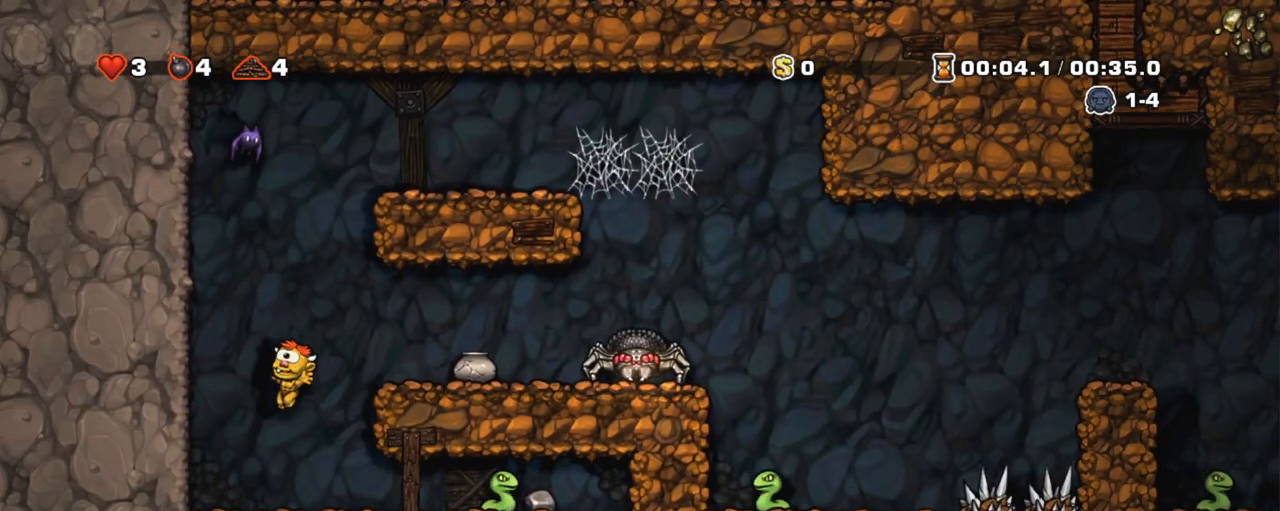
{"keys": ["shift"], "events": [[184, "x", "down"], [284, "x", "up"], [418, "right", "up"]]}
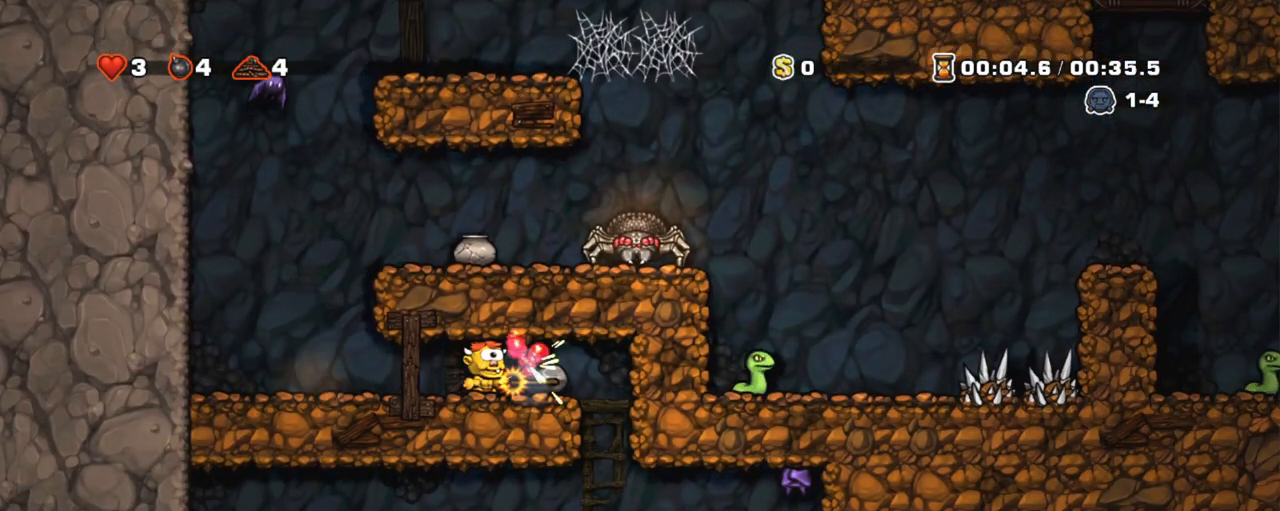
{"keys": ["down", "left", "shift", "z"], "events": [[67, "right", "down"], [300, "left", "down"], [350, "right", "up"], [434, "down", "down"], [484, "z", "down"]]}
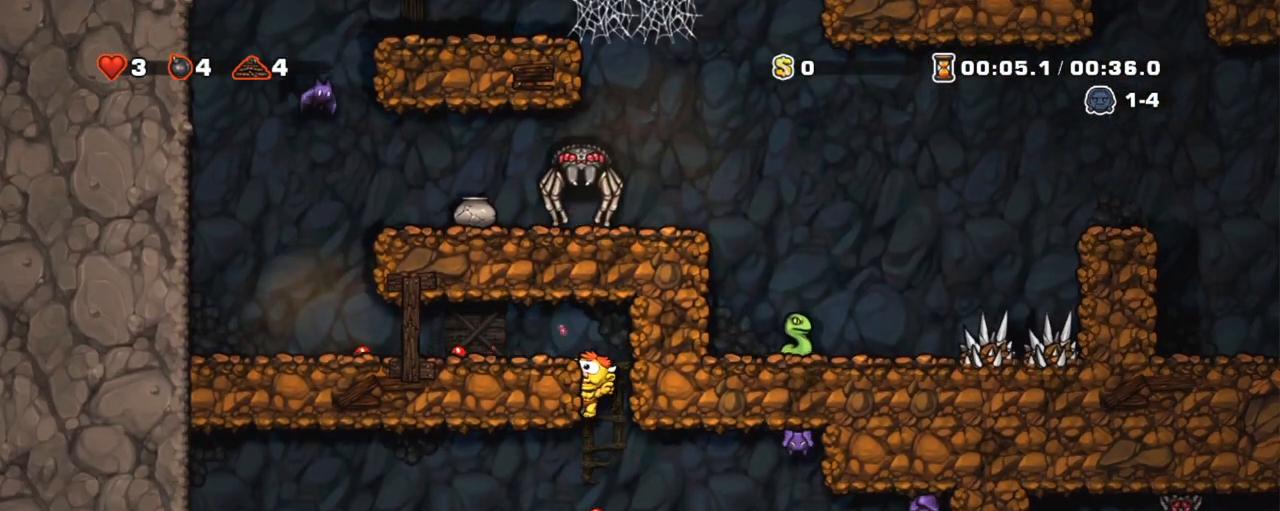
{"keys": ["right", "shift"], "events": [[34, "left", "up"], [84, "down", "up"], [84, "z", "up"], [217, "left", "down"], [317, "left", "up"], [367, "right", "down"], [451, "z", "down"], [501, "z", "up"]]}
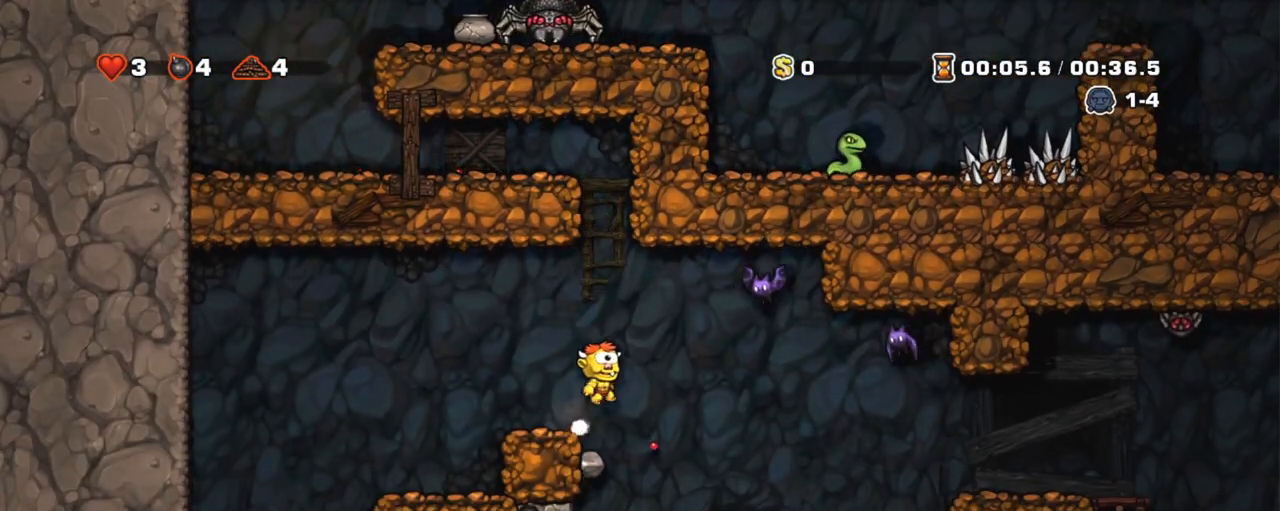
{"keys": ["right", "shift"], "events": []}
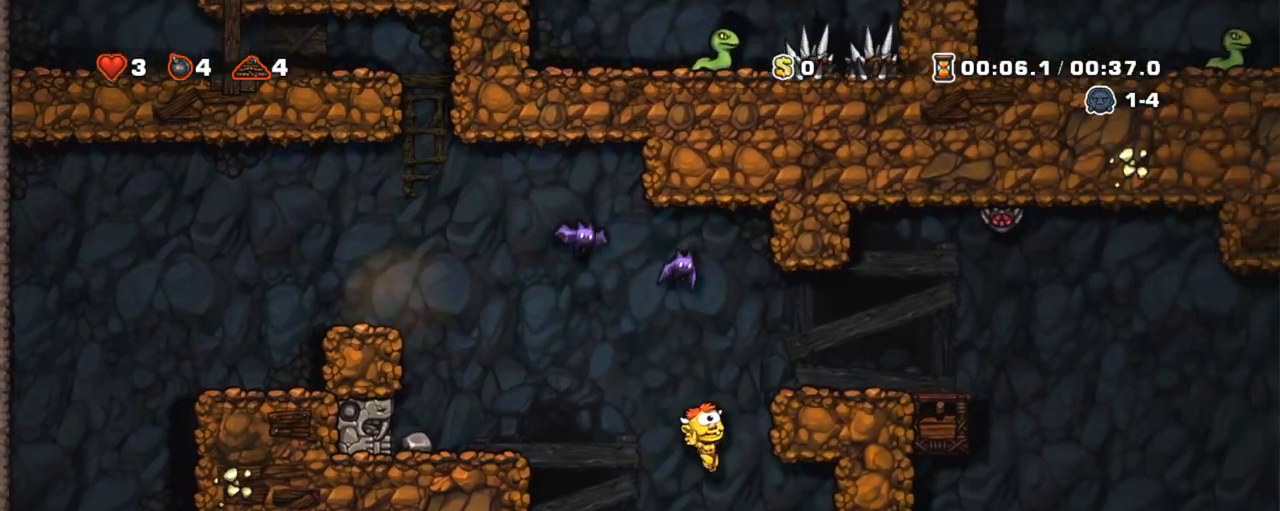
{"keys": ["right", "shift"], "events": [[251, "z", "down"], [301, "z", "up"], [434, "z", "down"], [484, "z", "up"]]}
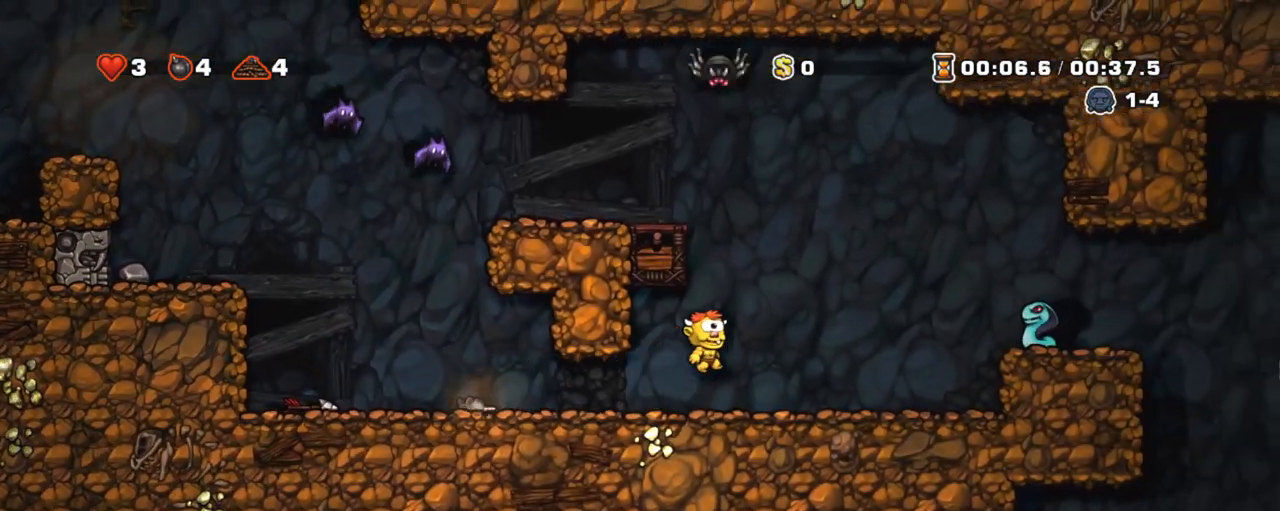
{"keys": ["right", "shift"], "events": []}
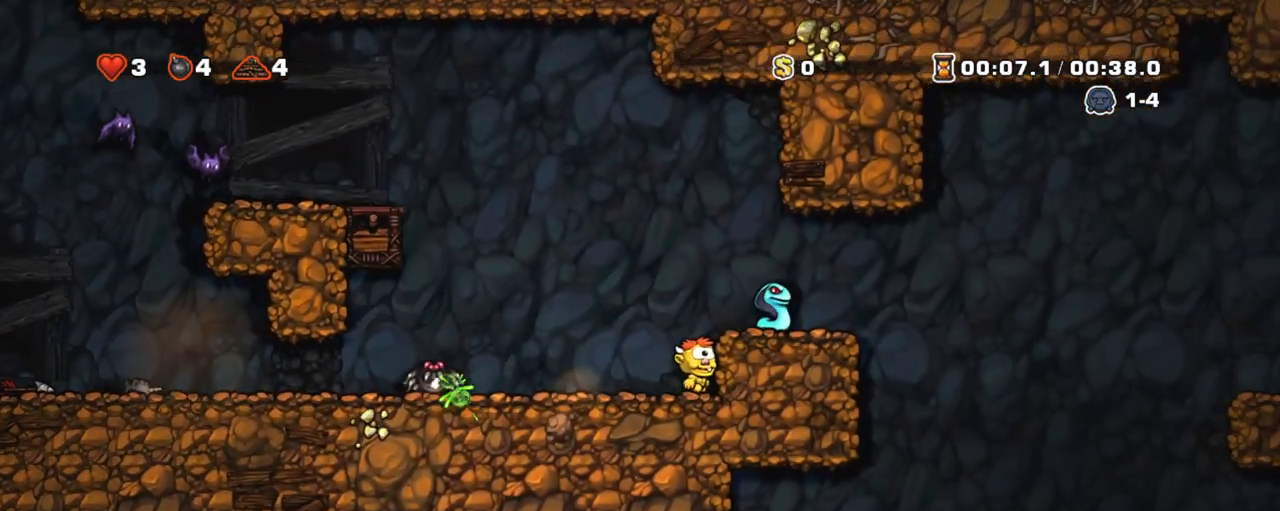
{"keys": ["right", "shift"], "events": [[101, "z", "down"], [151, "x", "down"], [184, "right", "up"], [217, "right", "down"], [217, "x", "up"], [217, "z", "up"]]}
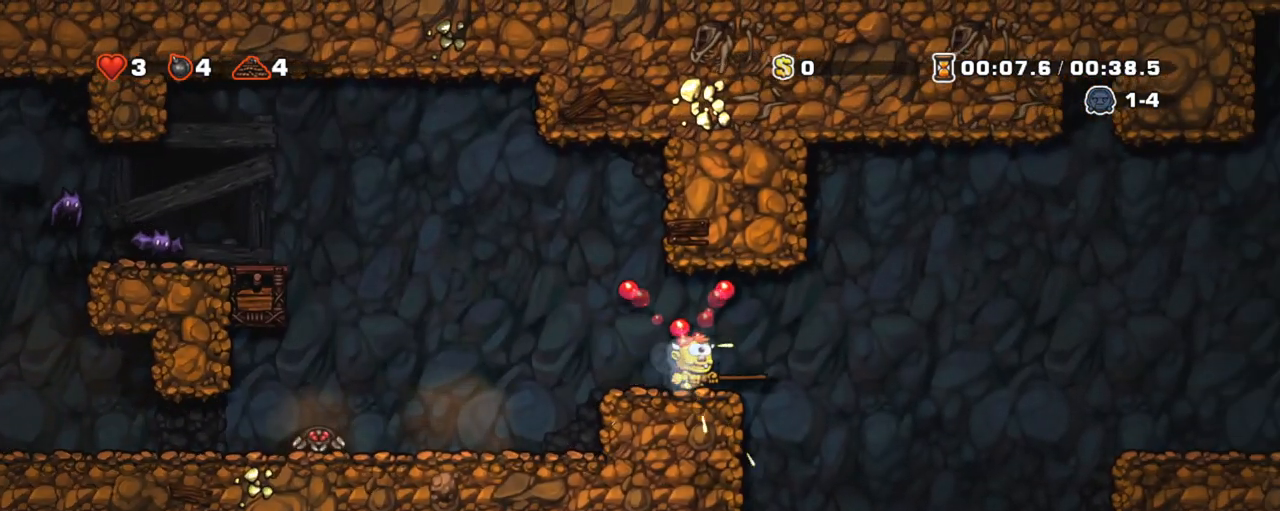
{"keys": [], "events": [[401, "shift", "up"], [434, "right", "up"]]}
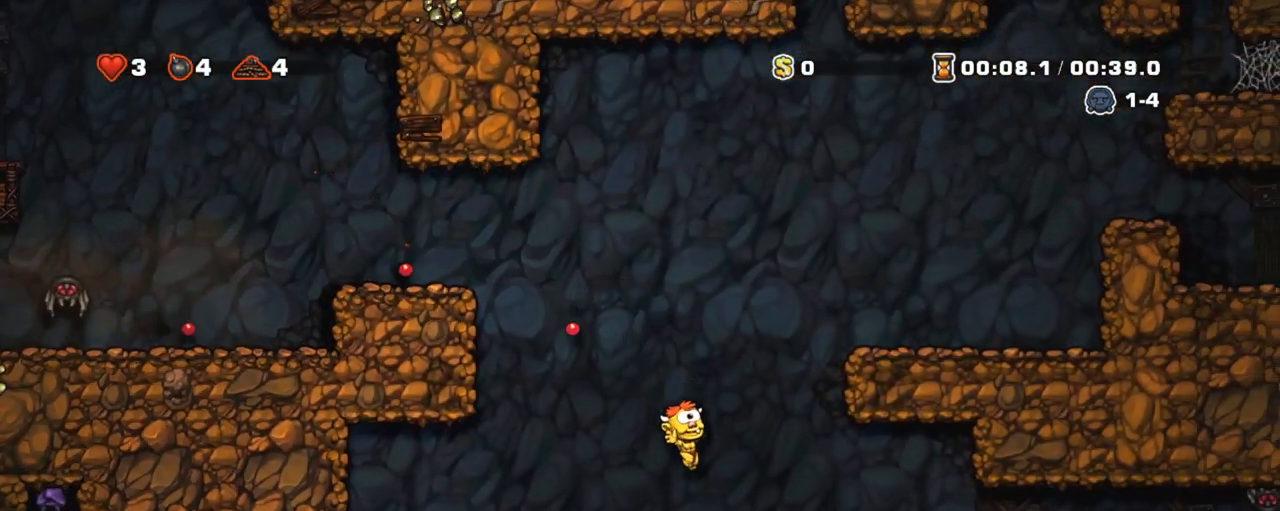
{"keys": [], "events": [[133, "right", "down"], [267, "right", "up"], [267, "space", "down"], [317, "space", "up"]]}
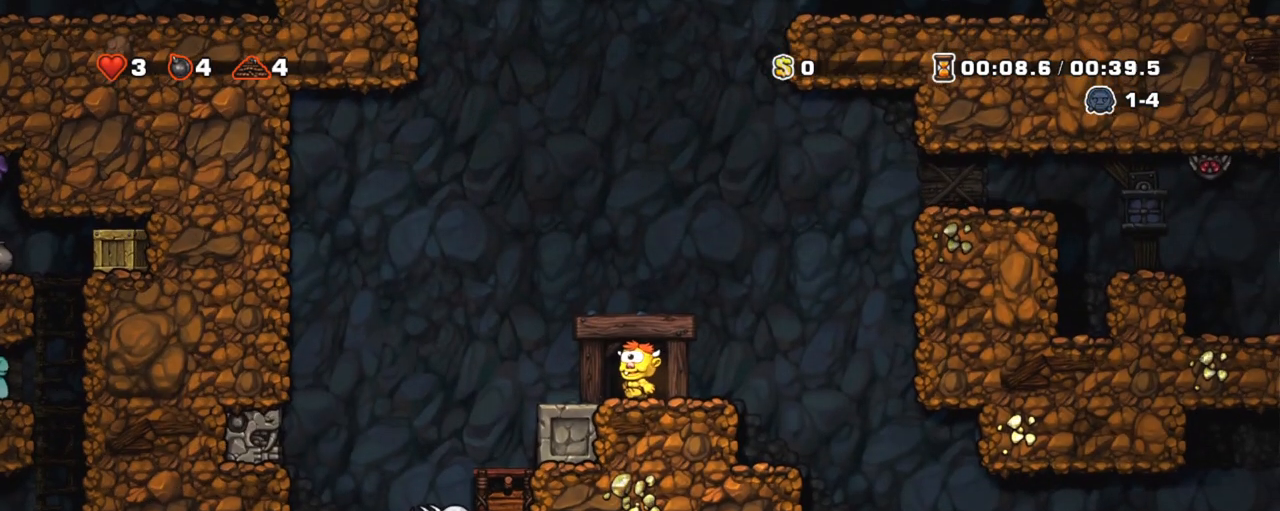
{"keys": [], "events": []}
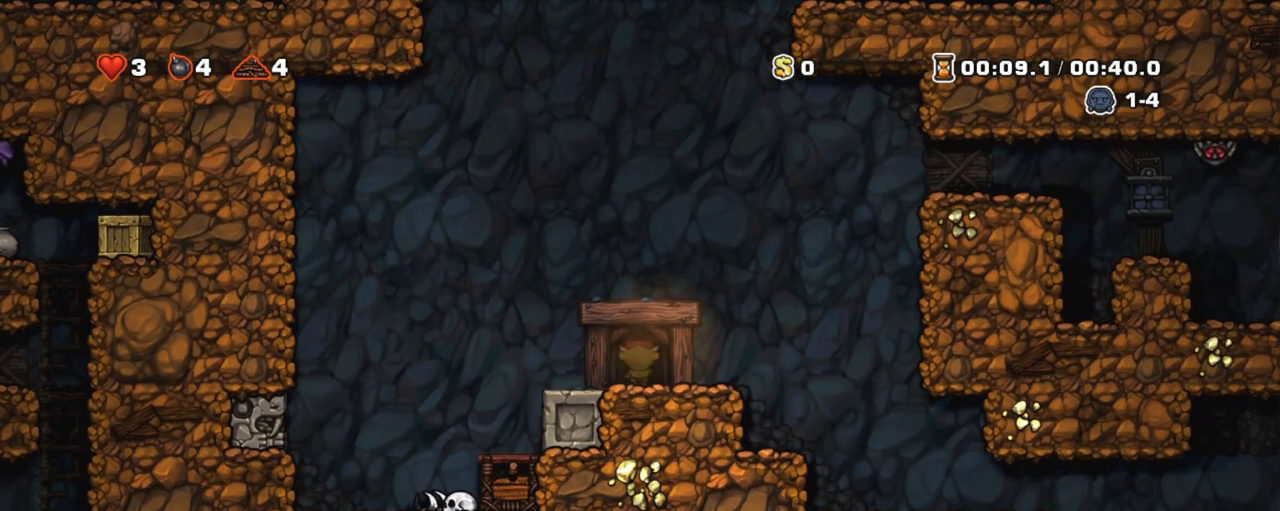
{"keys": [], "events": []}
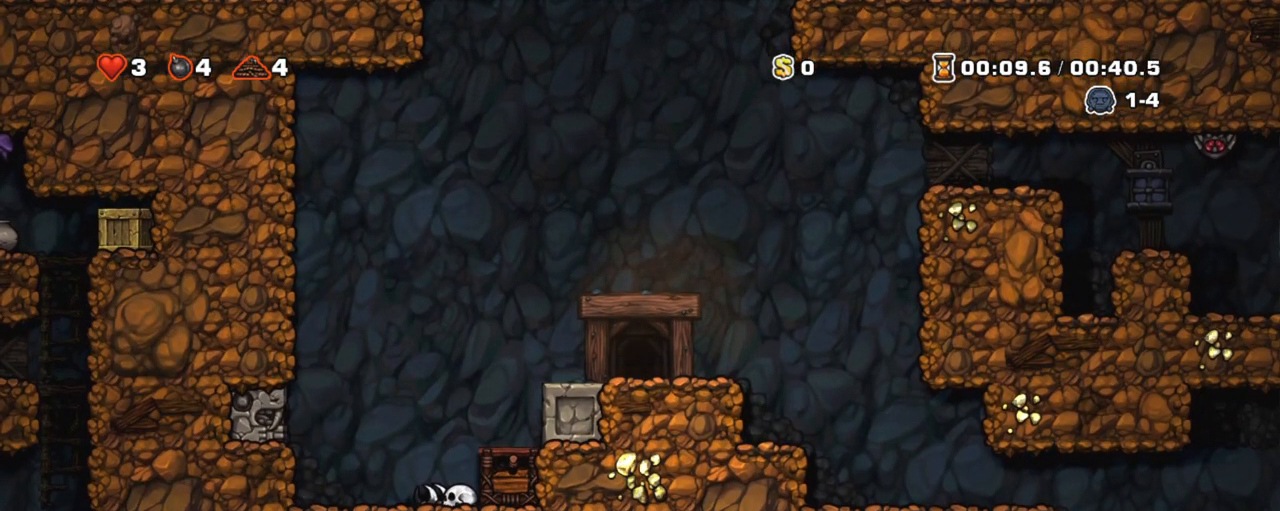
{"keys": [], "events": []}
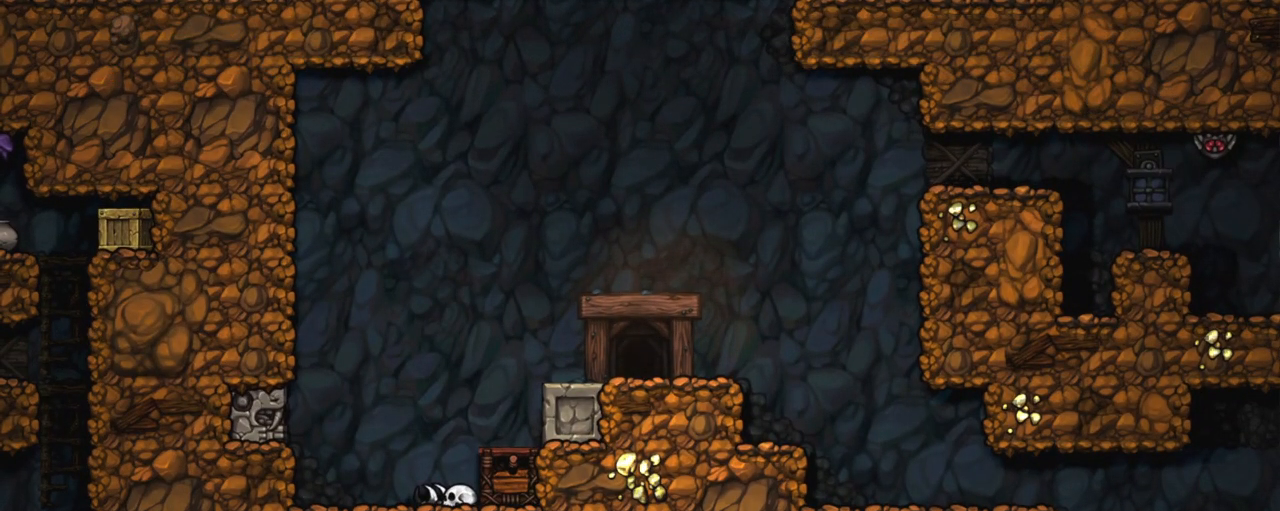
{"keys": [], "events": []}